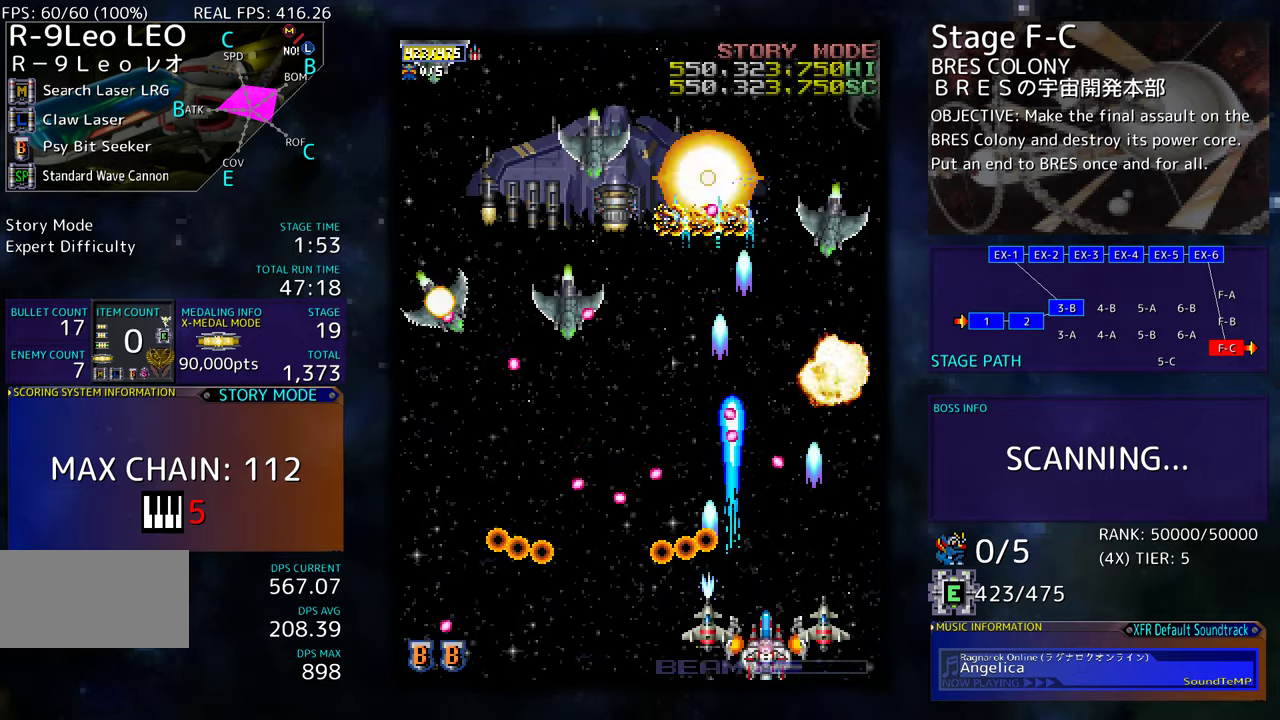
Gameplay with a controller (arcade stick); each line is a JSON object with the inputs held at the frame after it. "events" lists button and stick changes between this image and that frame as [ms after this image, input, new state], when the widget could be followed in between. Not read: L3 R3 other_buttons.
{"buttons": [], "events": [[67, "DPAD_DOWN", "down"], [67, "DPAD_RIGHT", "down"], [184, "DPAD_DOWN", "up"], [184, "DPAD_RIGHT", "up"], [284, "DPAD_RIGHT", "down"], [350, "DPAD_RIGHT", "up"], [350, "DPAD_UP", "down"], [384, "DPAD_UP", "up"]]}
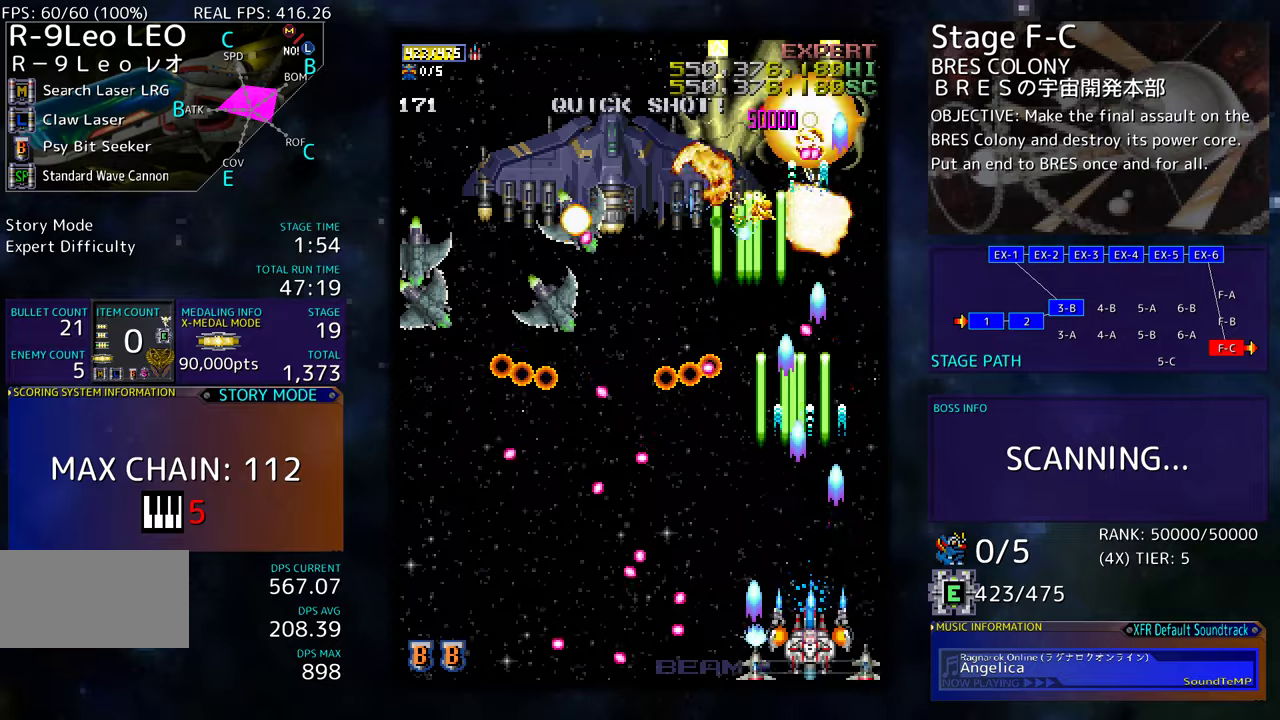
{"buttons": ["DPAD_UP"]}
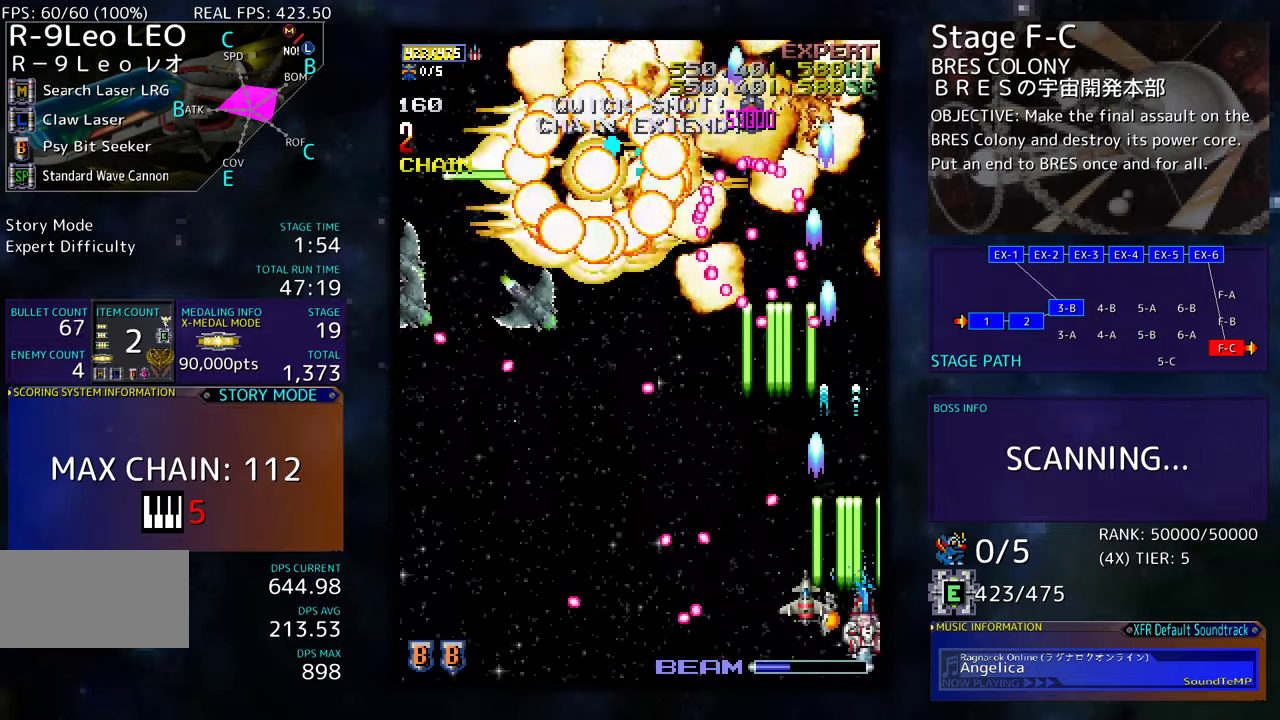
{"buttons": ["DPAD_UP"], "events": []}
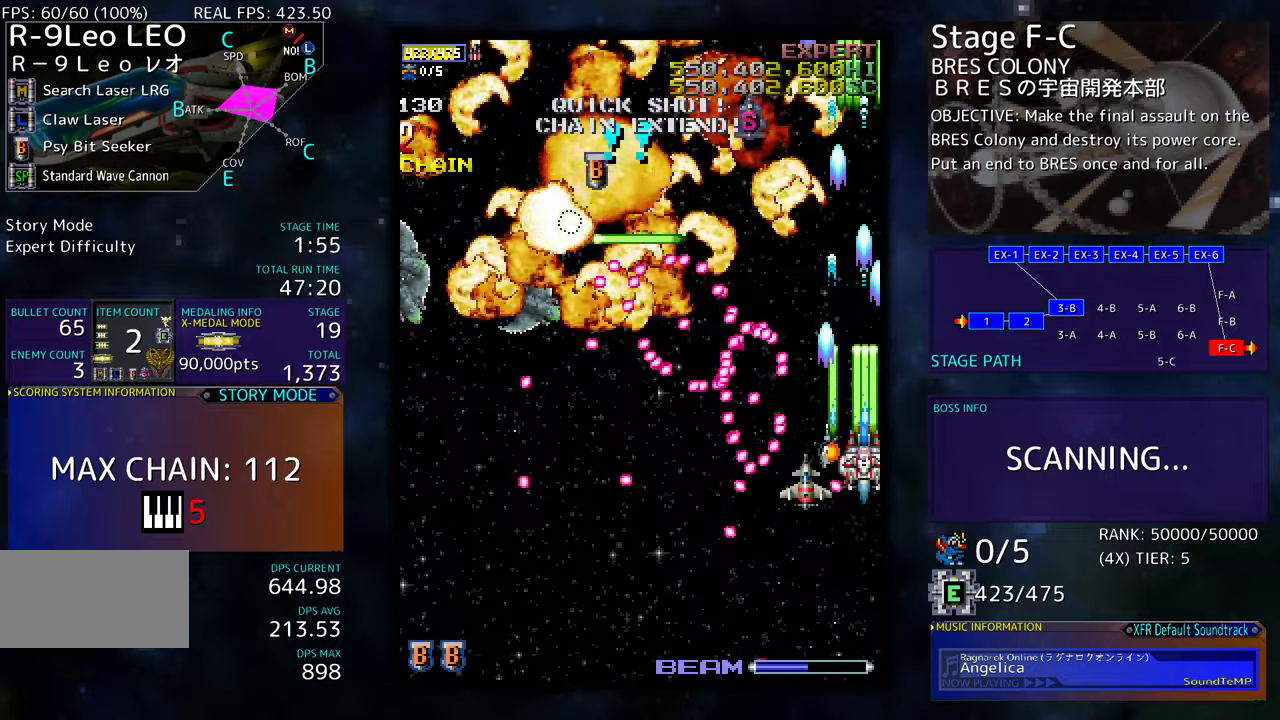
{"buttons": [], "events": [[284, "DPAD_UP", "up"], [350, "DPAD_DOWN", "down"], [367, "DPAD_RIGHT", "down"], [400, "DPAD_RIGHT", "up"], [417, "DPAD_DOWN", "up"]]}
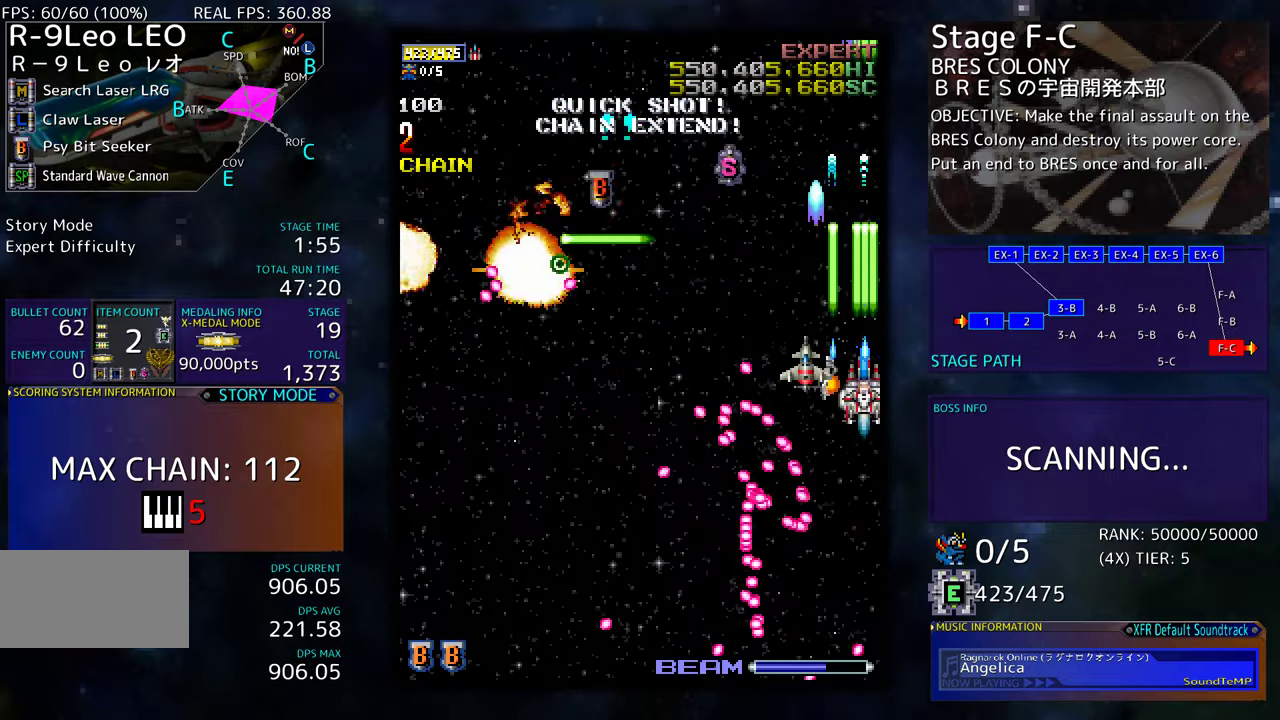
{"buttons": ["DPAD_DOWN", "DPAD_LEFT"], "events": [[100, "DPAD_LEFT", "down"], [100, "DPAD_UP", "down"], [200, "DPAD_UP", "up"], [217, "DPAD_DOWN", "down"]]}
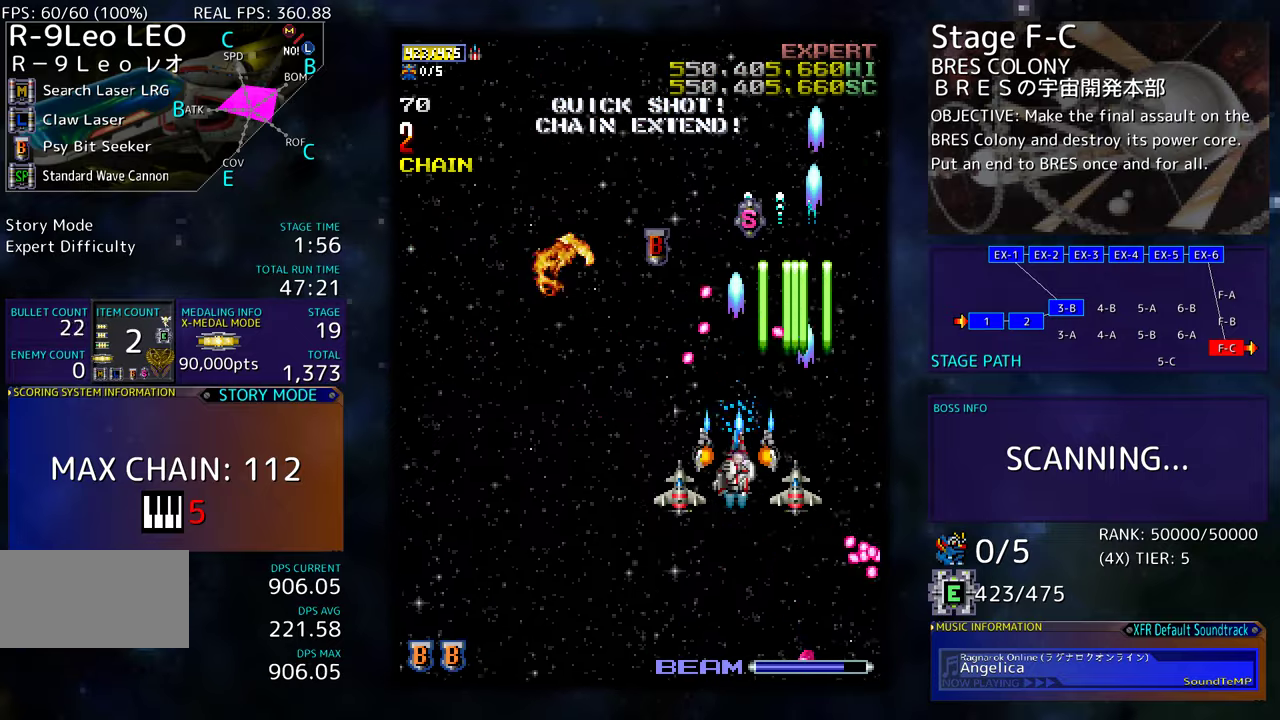
{"buttons": ["DPAD_UP", "DPAD_LEFT"], "events": [[167, "DPAD_DOWN", "up"], [434, "DPAD_UP", "down"]]}
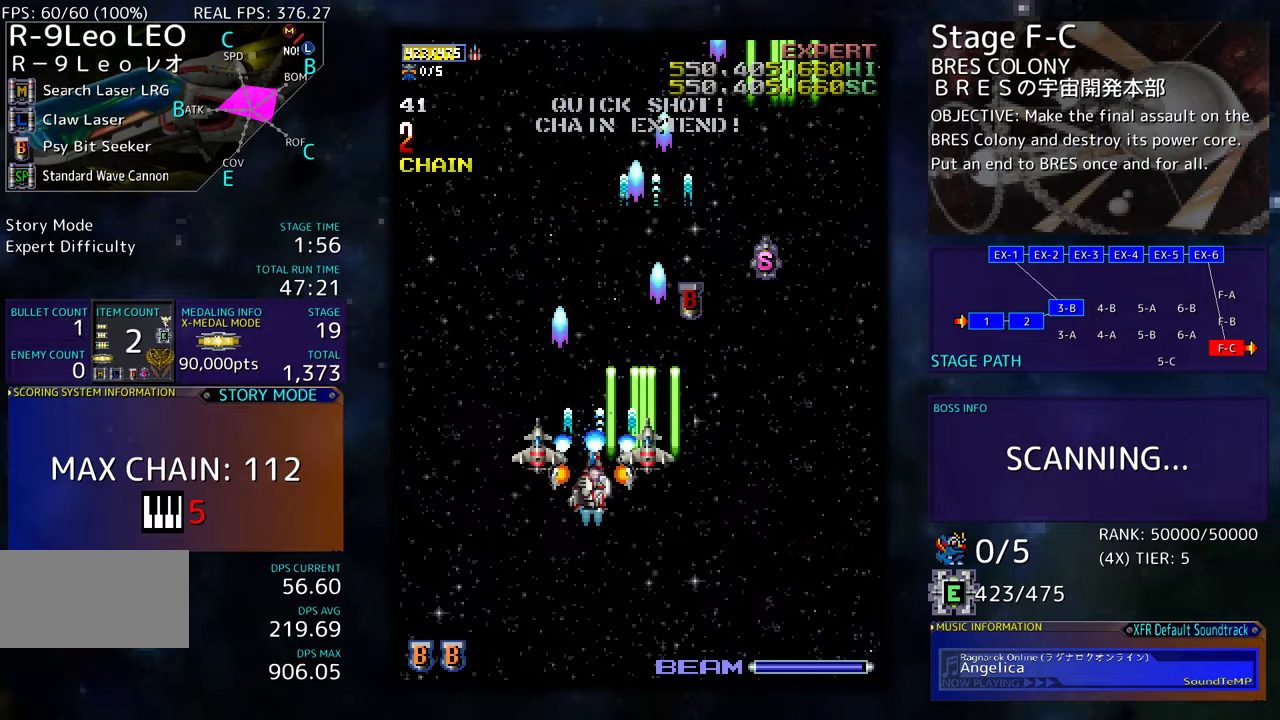
{"buttons": [], "events": [[234, "DPAD_UP", "up"], [350, "DPAD_DOWN", "down"], [400, "DPAD_DOWN", "up"], [400, "DPAD_LEFT", "up"]]}
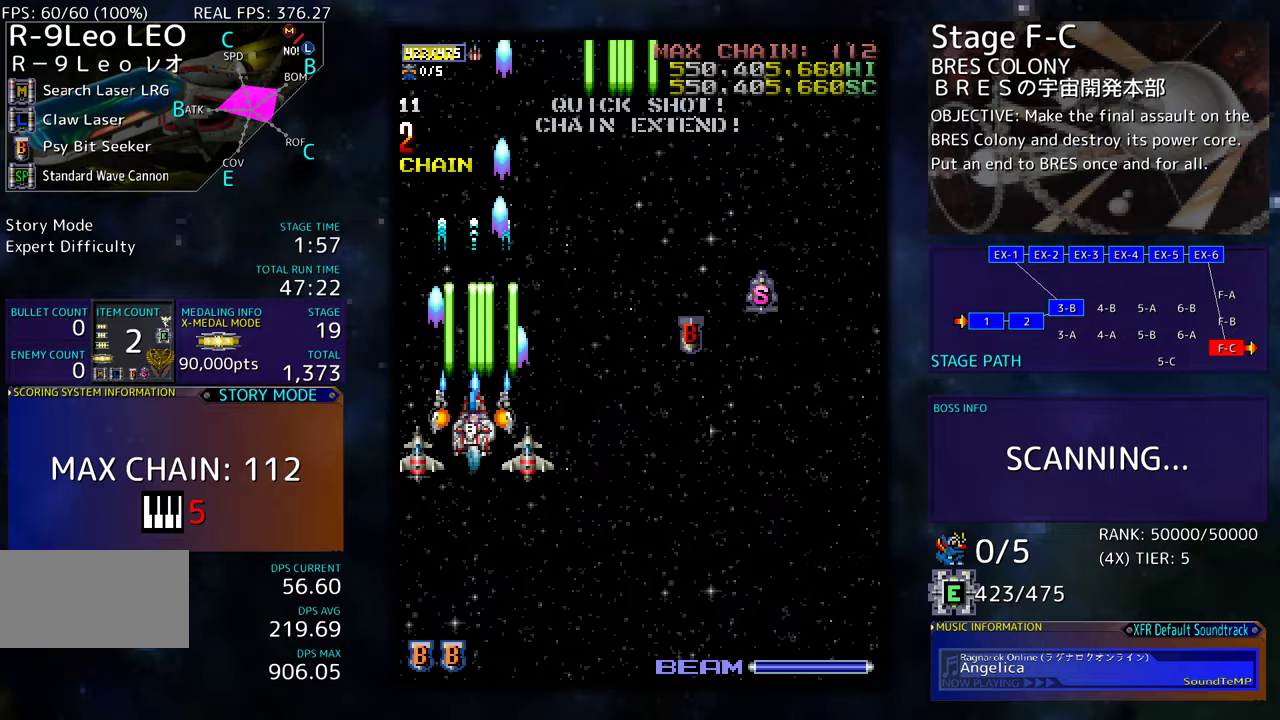
{"buttons": ["DPAD_DOWN"], "events": [[17, "DPAD_DOWN", "down"], [84, "DPAD_DOWN", "up"], [234, "DPAD_DOWN", "down"], [367, "DPAD_DOWN", "up"], [417, "DPAD_DOWN", "down"]]}
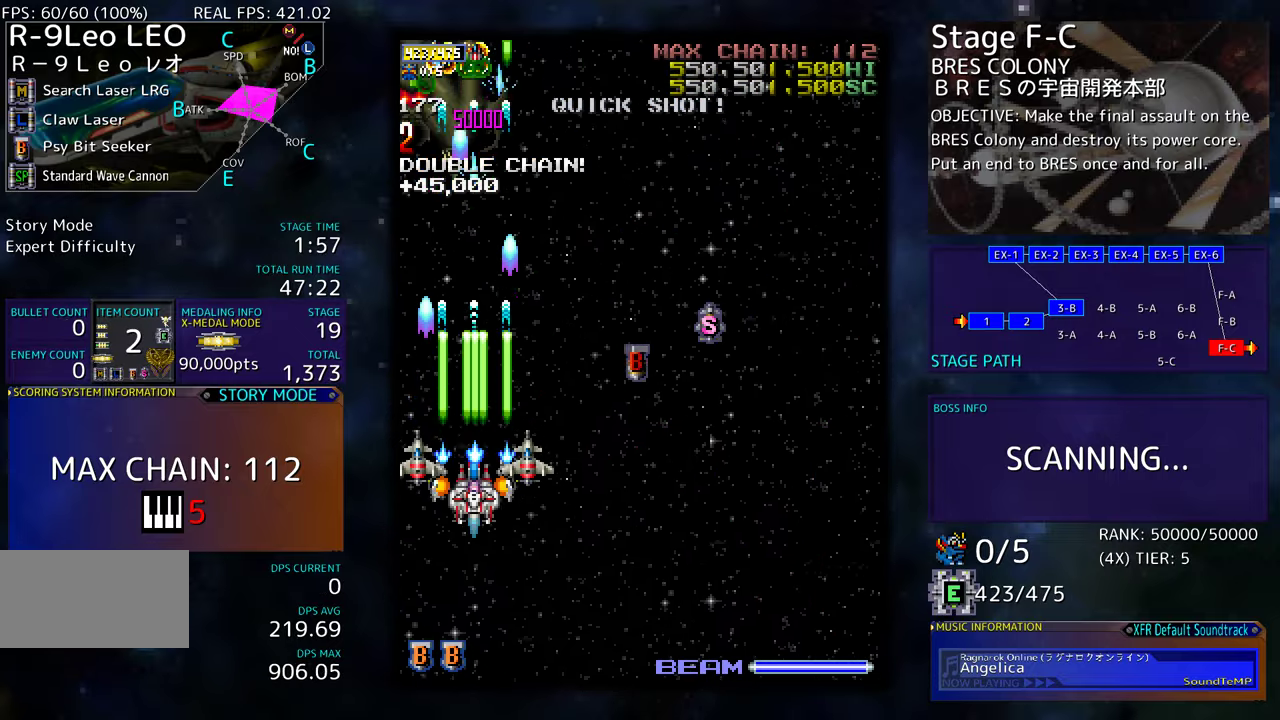
{"buttons": ["DPAD_UP"], "events": [[67, "DPAD_DOWN", "up"], [117, "DPAD_DOWN", "down"], [117, "DPAD_RIGHT", "down"], [234, "DPAD_DOWN", "up"], [250, "DPAD_UP", "down"], [467, "DPAD_RIGHT", "up"]]}
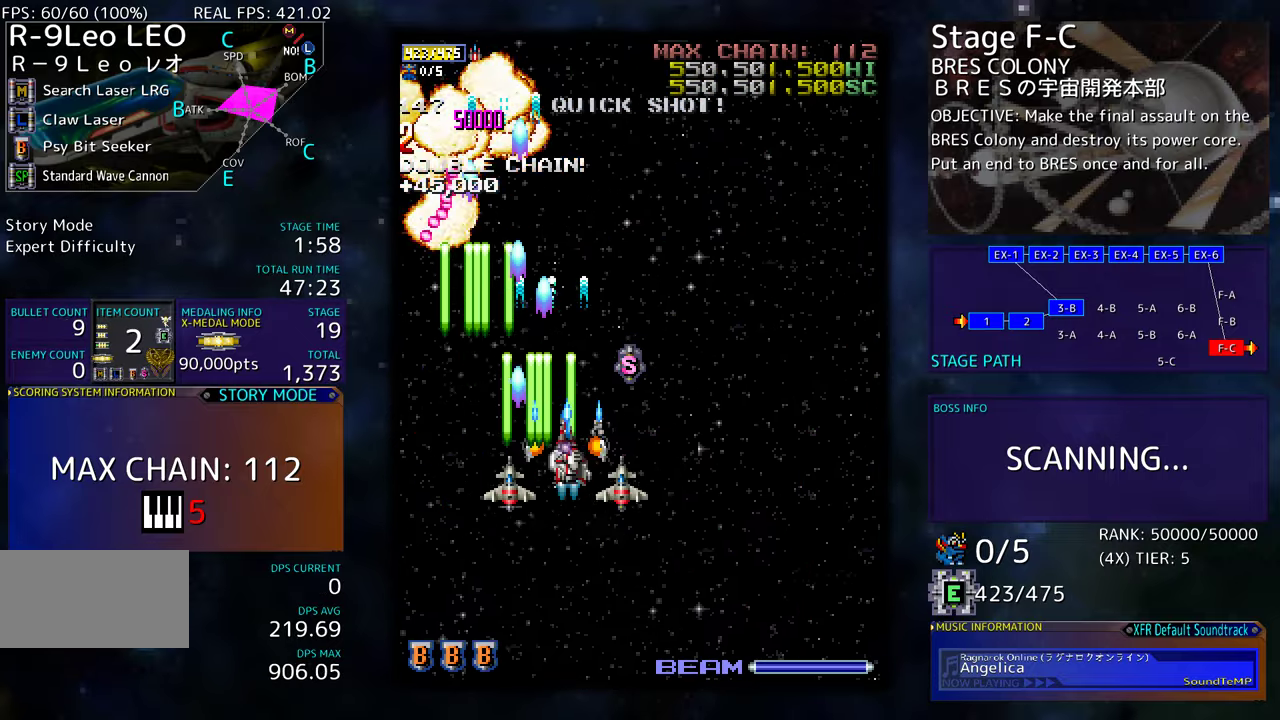
{"buttons": ["DPAD_DOWN", "DPAD_RIGHT"], "events": [[50, "DPAD_DOWN", "down"], [50, "DPAD_LEFT", "down"], [50, "DPAD_UP", "up"], [200, "DPAD_LEFT", "up"], [350, "DPAD_RIGHT", "down"]]}
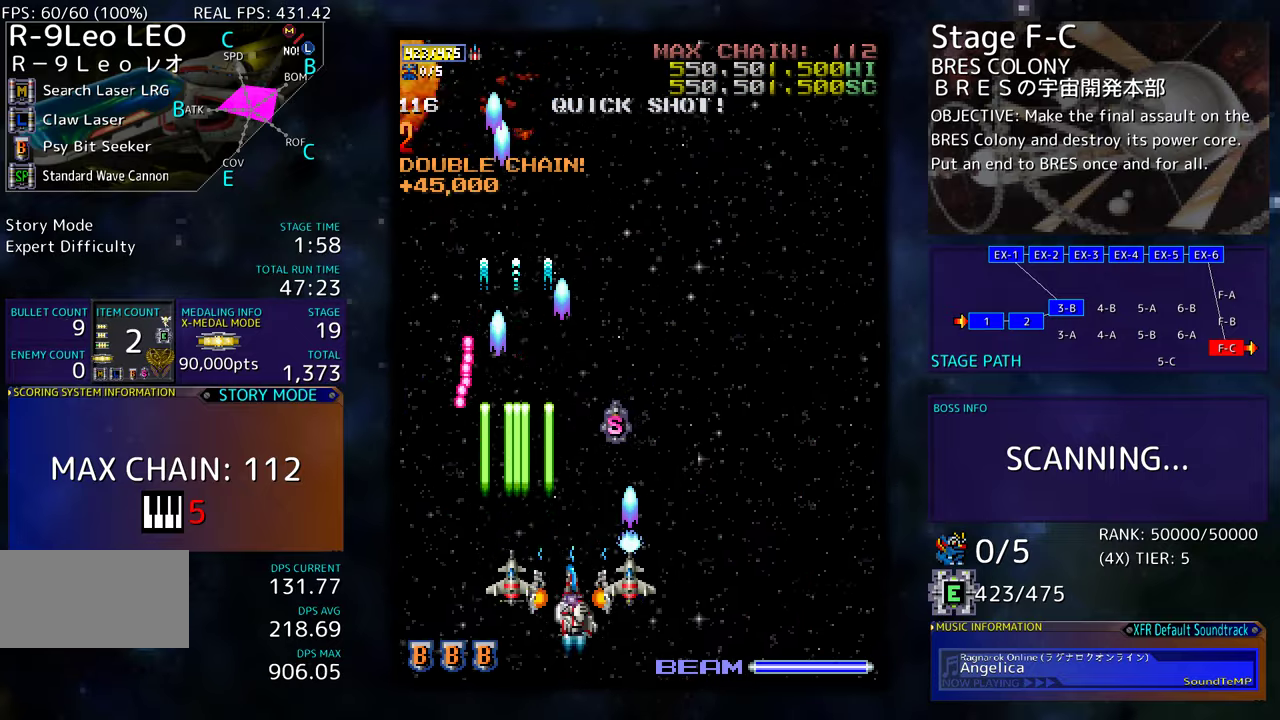
{"buttons": ["DPAD_UP", "DPAD_RIGHT"], "events": [[184, "DPAD_DOWN", "up"], [467, "DPAD_UP", "down"]]}
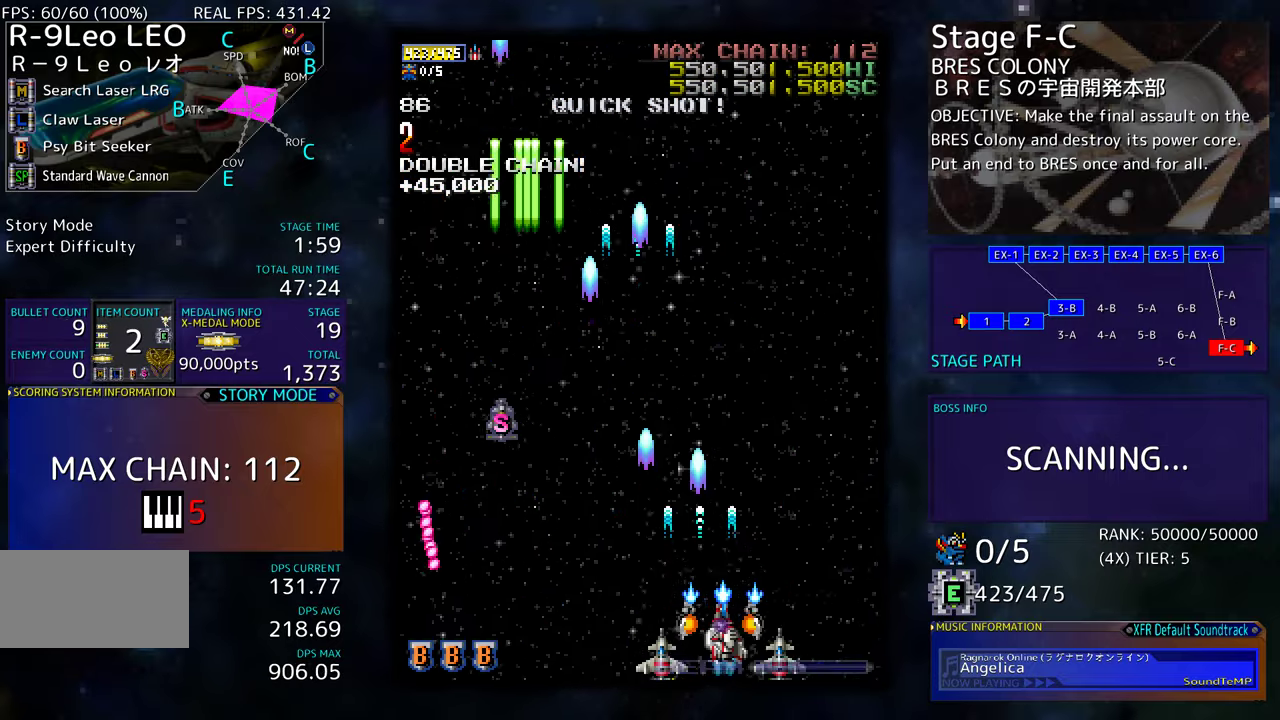
{"buttons": [], "events": [[100, "DPAD_RIGHT", "up"], [200, "DPAD_LEFT", "down"], [334, "DPAD_LEFT", "up"], [334, "DPAD_UP", "up"]]}
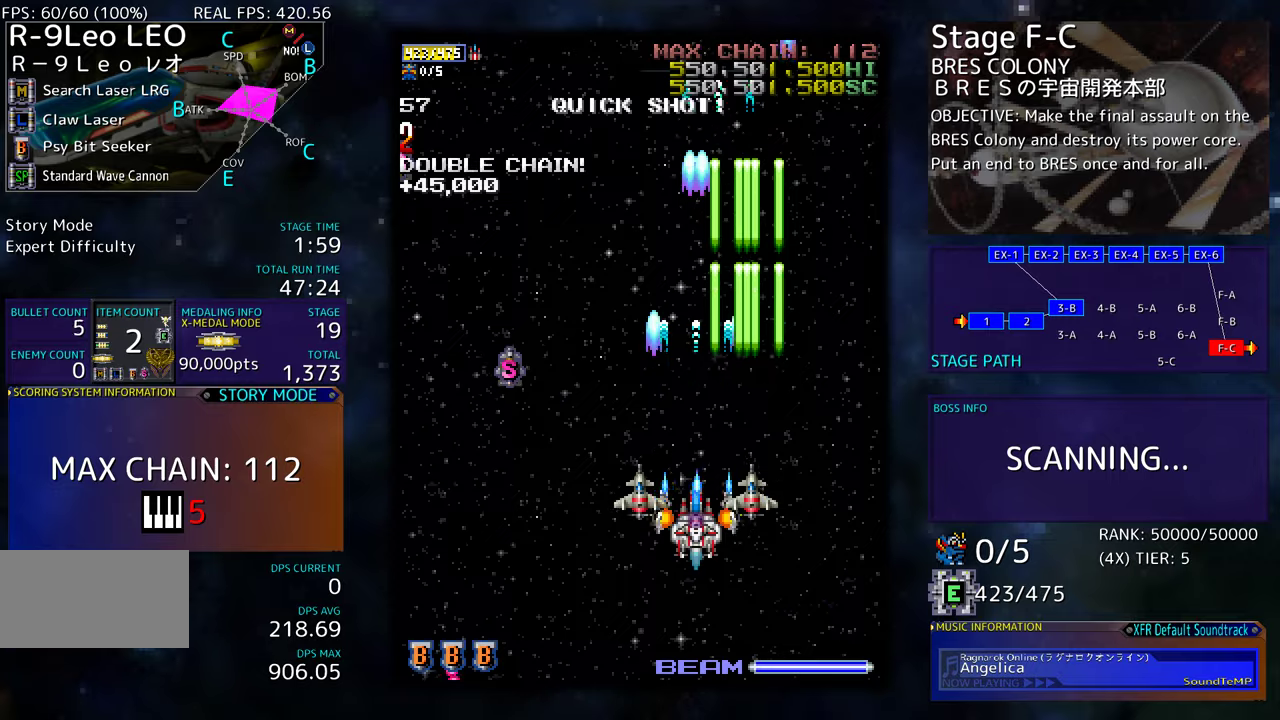
{"buttons": ["DPAD_UP", "DPAD_LEFT"], "events": [[117, "DPAD_LEFT", "down"], [450, "DPAD_UP", "down"]]}
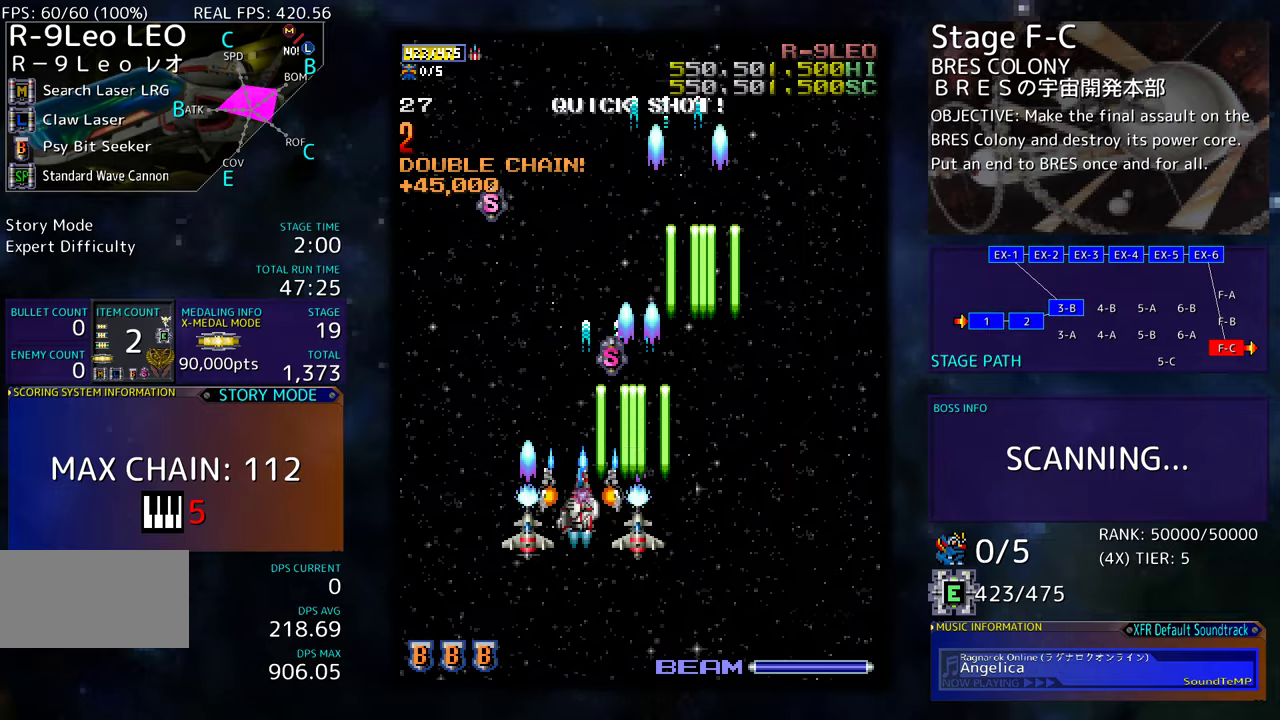
{"buttons": ["DPAD_DOWN", "DPAD_RIGHT"], "events": [[150, "DPAD_LEFT", "up"], [167, "DPAD_RIGHT", "down"], [384, "DPAD_UP", "up"], [400, "DPAD_DOWN", "down"]]}
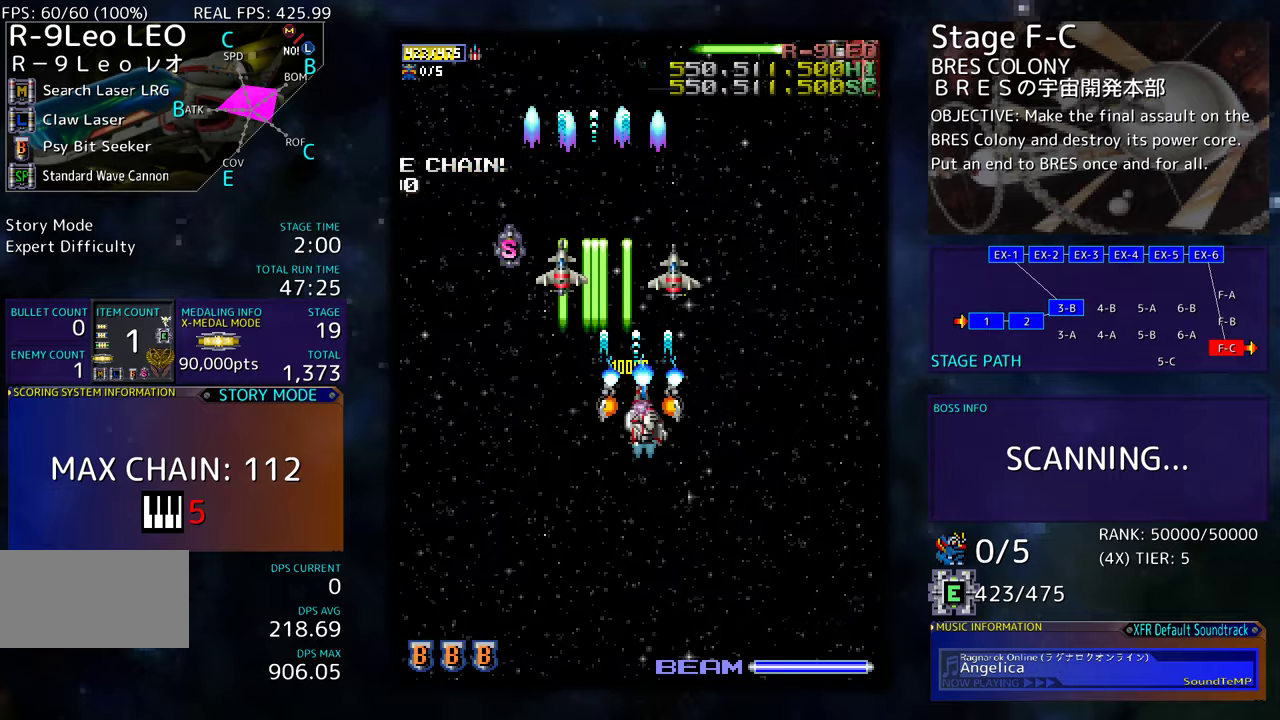
{"buttons": [], "events": [[450, "DPAD_DOWN", "up"], [467, "DPAD_RIGHT", "up"]]}
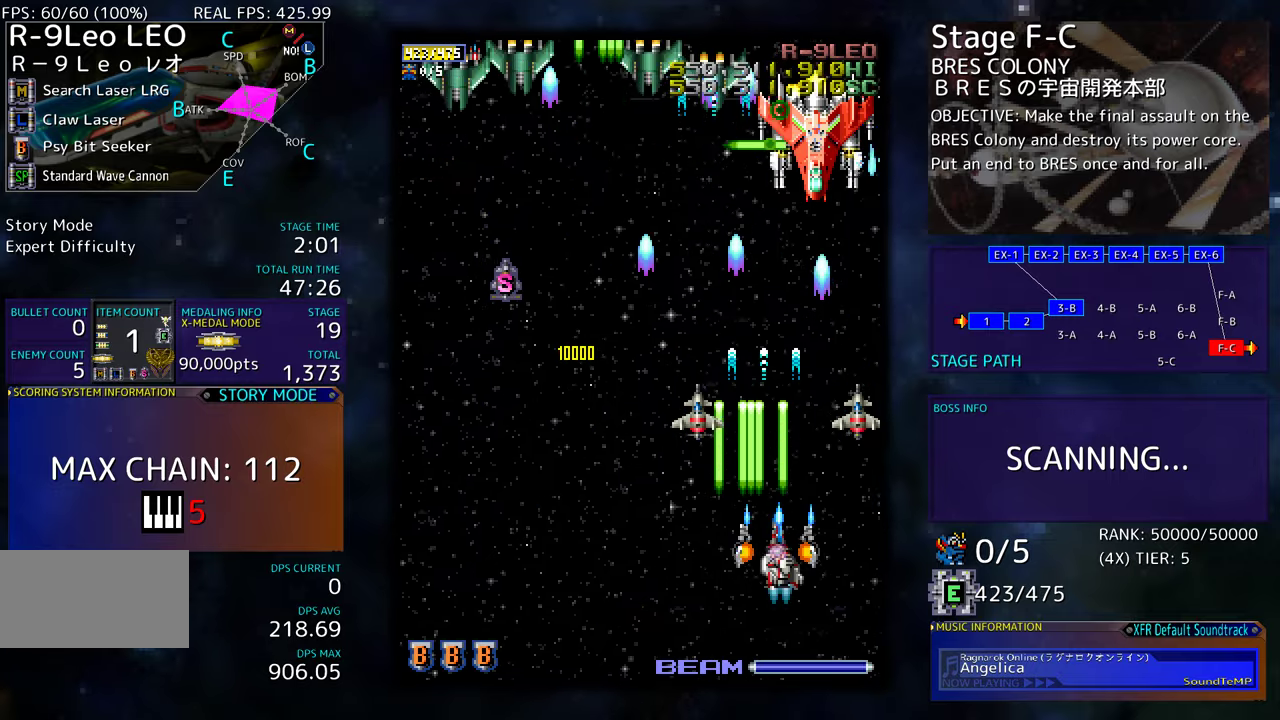
{"buttons": ["DPAD_DOWN", "DPAD_LEFT"], "events": [[67, "DPAD_DOWN", "down"], [67, "DPAD_RIGHT", "down"], [117, "DPAD_RIGHT", "up"], [150, "DPAD_DOWN", "up"], [234, "DPAD_DOWN", "down"], [234, "DPAD_LEFT", "down"], [467, "DPAD_DOWN", "up"], [484, "DPAD_DOWN", "down"]]}
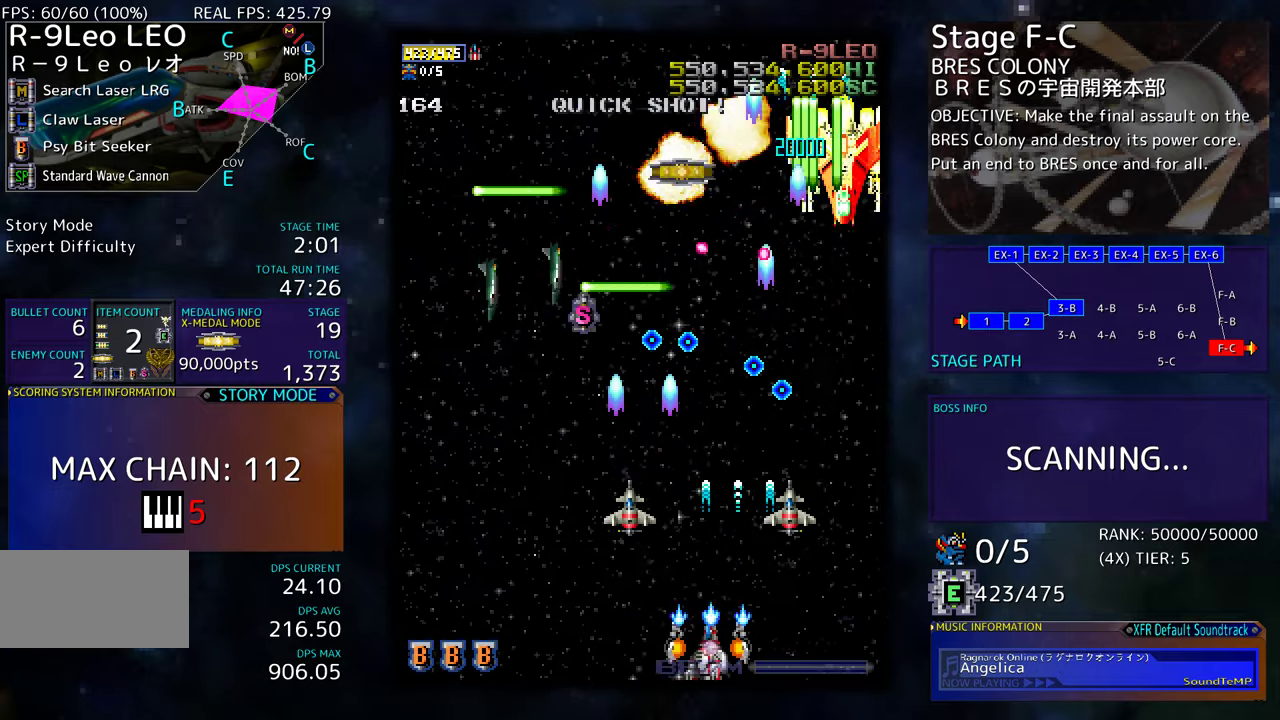
{"buttons": ["DPAD_LEFT"], "events": [[50, "DPAD_DOWN", "up"], [167, "DPAD_LEFT", "up"], [184, "DPAD_LEFT", "down"], [300, "DPAD_LEFT", "up"], [350, "DPAD_LEFT", "down"], [434, "DPAD_LEFT", "up"], [484, "DPAD_LEFT", "down"]]}
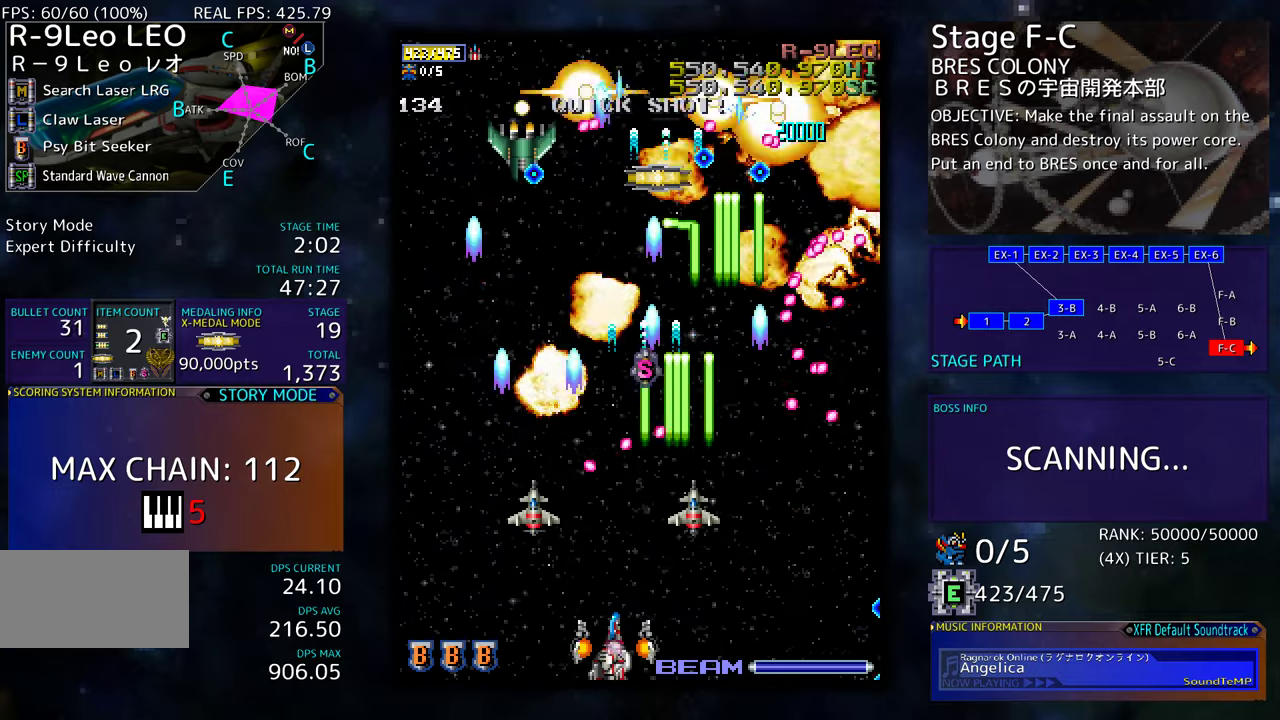
{"buttons": ["DPAD_LEFT"], "events": [[100, "DPAD_LEFT", "up"], [134, "DPAD_LEFT", "down"], [250, "DPAD_LEFT", "up"], [267, "DPAD_LEFT", "down"], [384, "DPAD_LEFT", "up"], [400, "DPAD_LEFT", "down"]]}
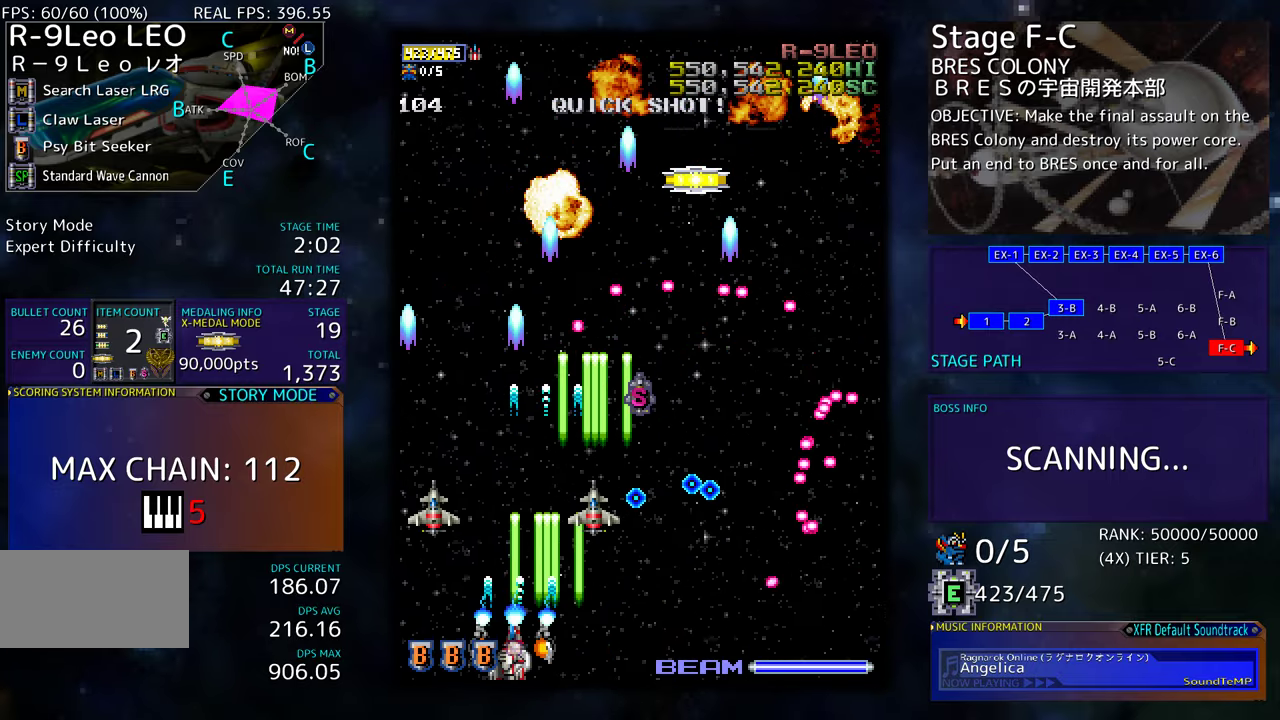
{"buttons": ["DPAD_LEFT"]}
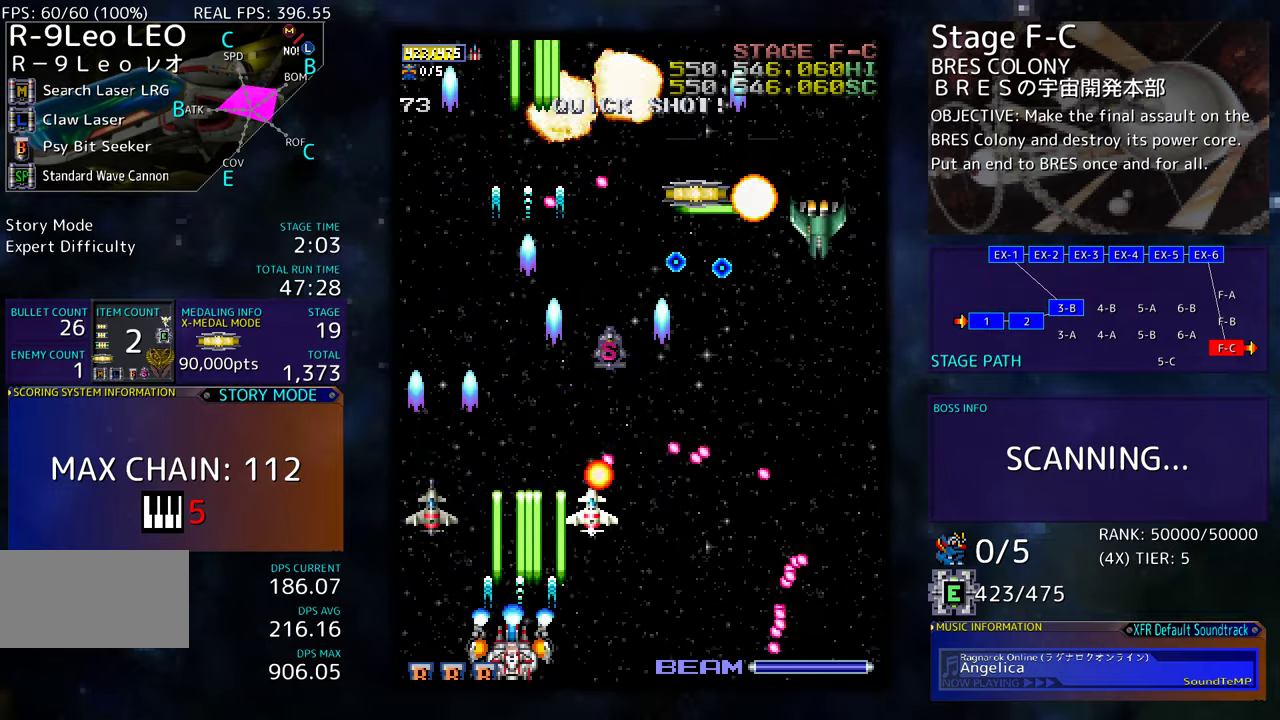
{"buttons": ["DPAD_UP", "DPAD_LEFT"], "events": [[250, "DPAD_UP", "down"]]}
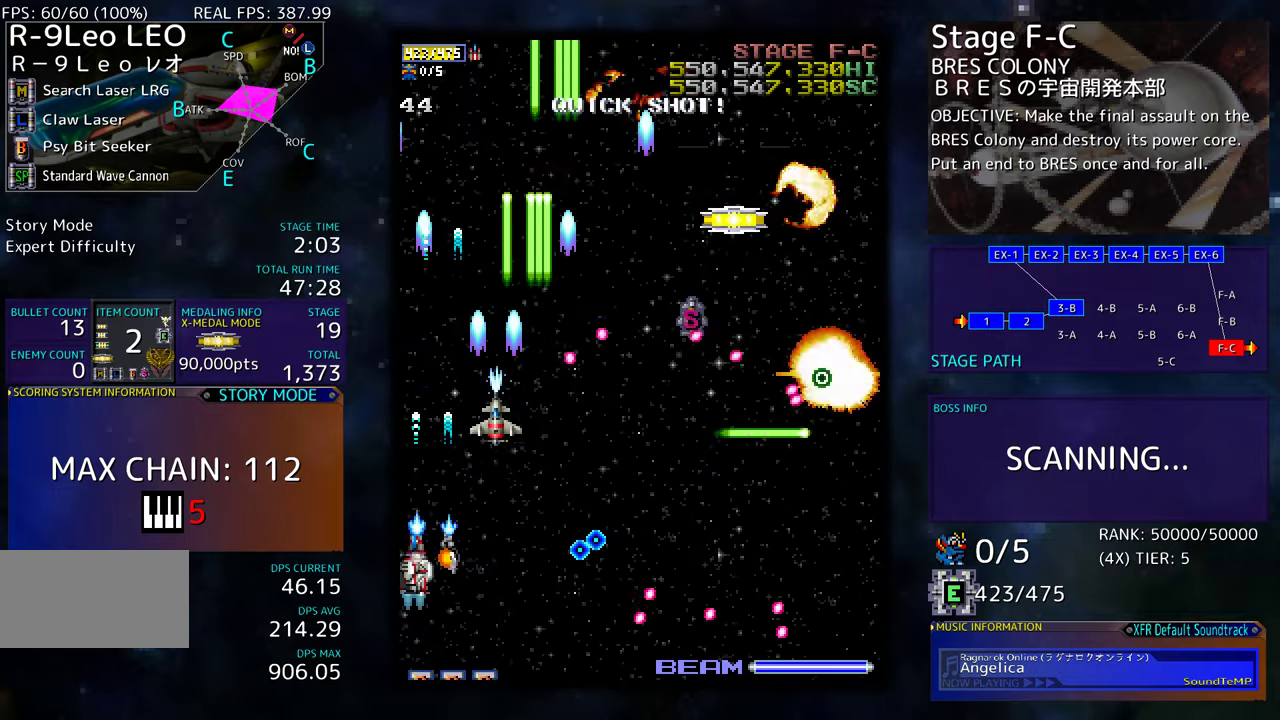
{"buttons": ["DPAD_UP", "DPAD_RIGHT"], "events": [[50, "DPAD_LEFT", "up"], [150, "DPAD_LEFT", "down"], [334, "DPAD_LEFT", "up"], [500, "DPAD_RIGHT", "down"]]}
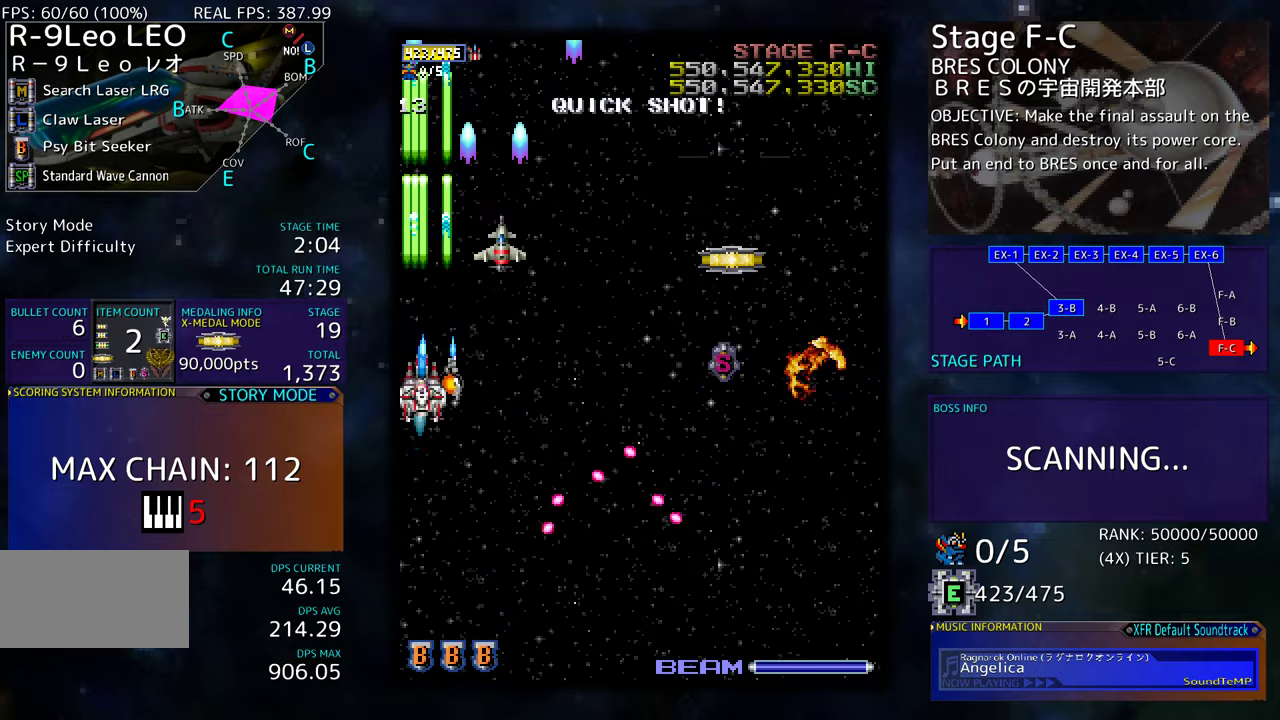
{"buttons": ["DPAD_DOWN"], "events": [[50, "DPAD_UP", "up"], [167, "DPAD_RIGHT", "up"], [317, "DPAD_DOWN", "down"], [417, "DPAD_DOWN", "up"], [500, "DPAD_DOWN", "down"]]}
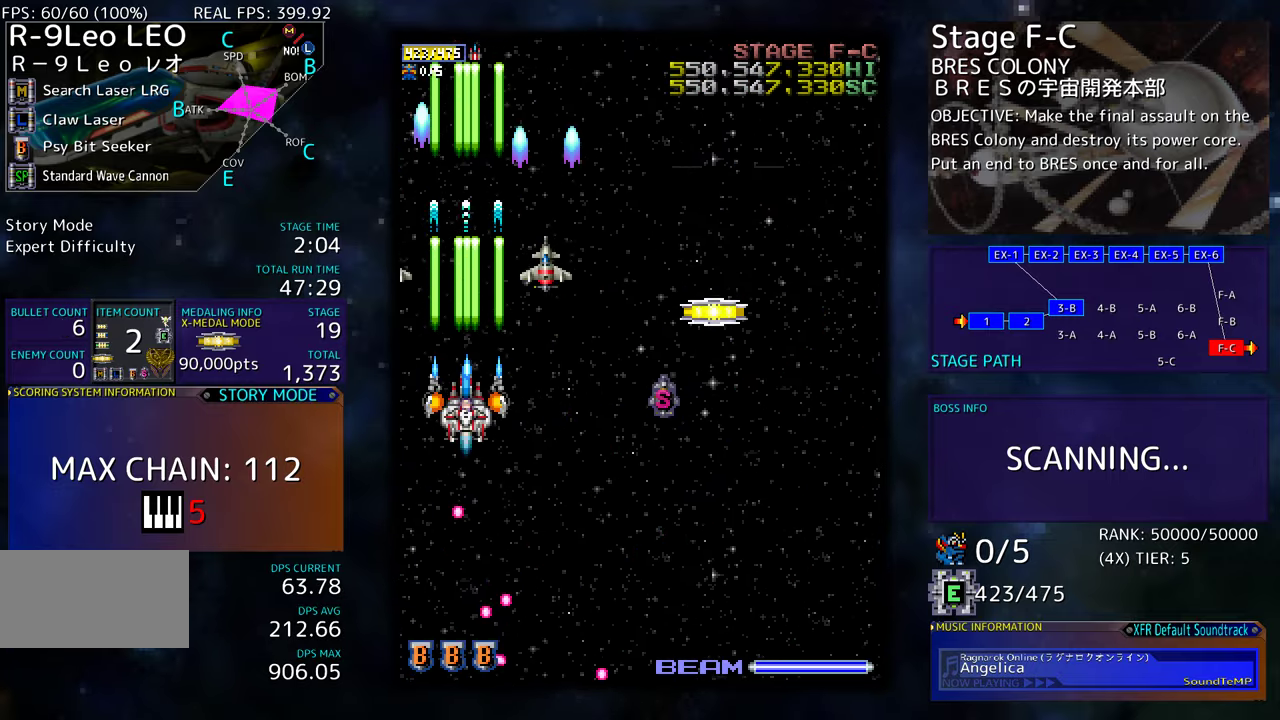
{"buttons": ["DPAD_DOWN", "DPAD_RIGHT"], "events": [[234, "DPAD_DOWN", "up"], [400, "DPAD_DOWN", "down"], [400, "DPAD_RIGHT", "down"]]}
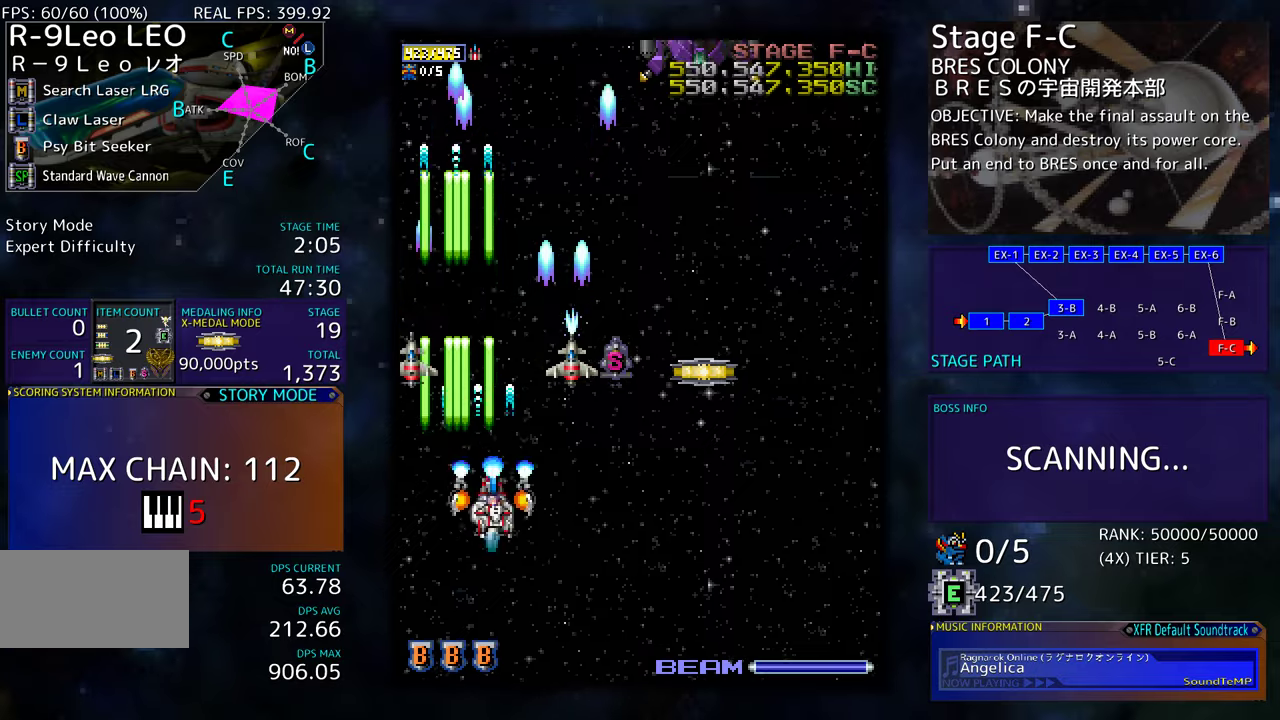
{"buttons": ["DPAD_RIGHT"], "events": [[100, "DPAD_DOWN", "up"], [234, "DPAD_UP", "down"], [500, "DPAD_UP", "up"]]}
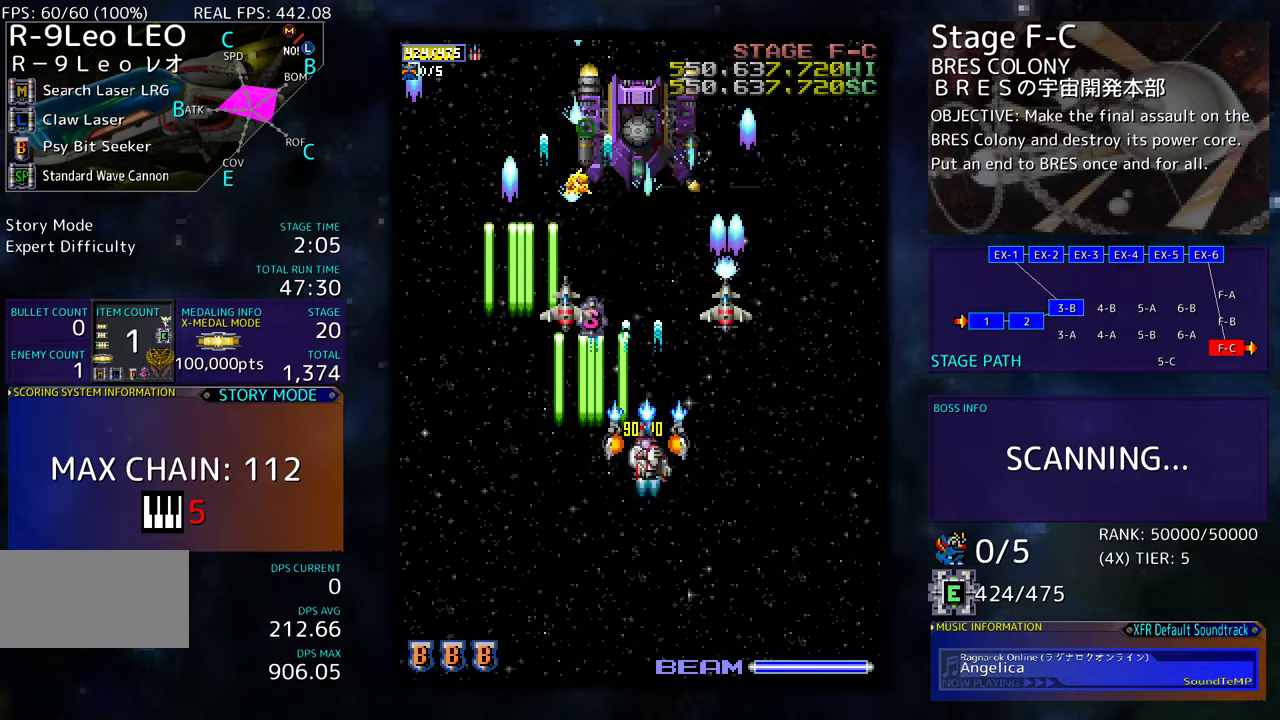
{"buttons": ["DPAD_DOWN", "DPAD_RIGHT"], "events": [[17, "DPAD_RIGHT", "up"], [34, "DPAD_DOWN", "down"], [50, "DPAD_LEFT", "down"], [100, "DPAD_LEFT", "up"], [184, "DPAD_DOWN", "up"], [234, "DPAD_DOWN", "down"], [300, "DPAD_DOWN", "up"], [350, "DPAD_DOWN", "down"], [384, "DPAD_RIGHT", "down"]]}
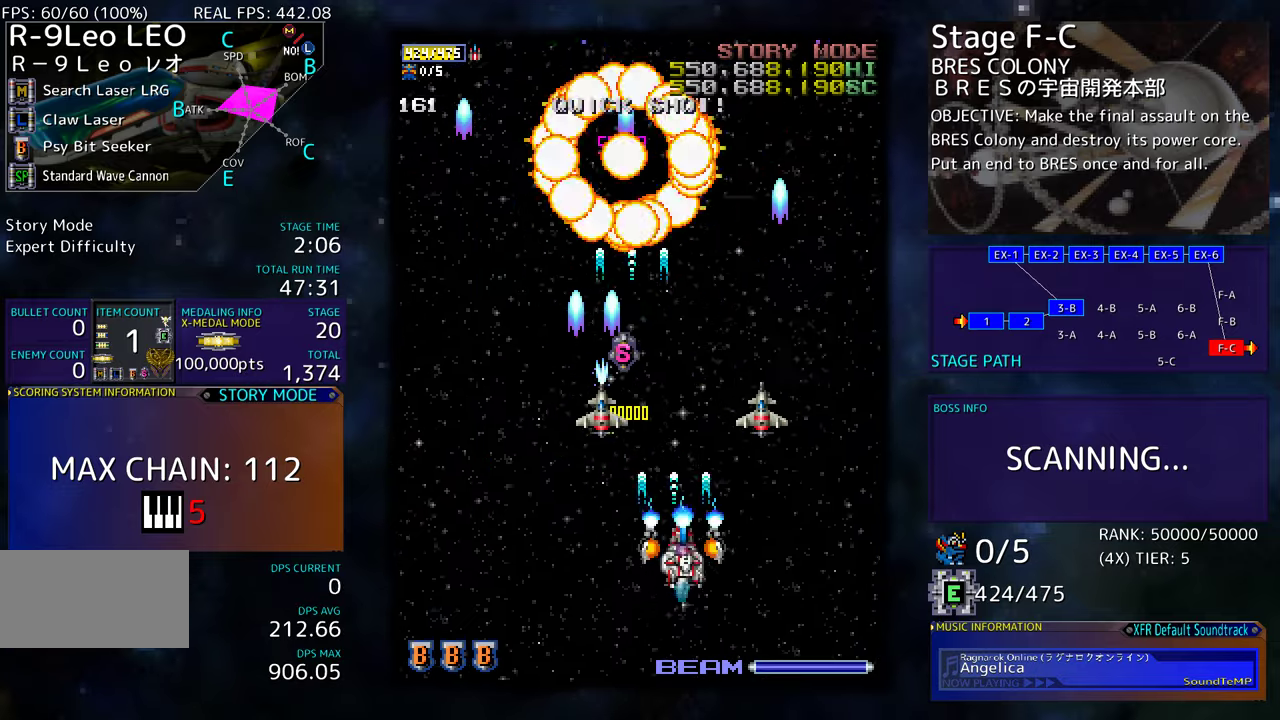
{"buttons": [], "events": [[100, "DPAD_DOWN", "up"], [250, "DPAD_UP", "down"], [367, "DPAD_UP", "up"], [434, "DPAD_RIGHT", "up"]]}
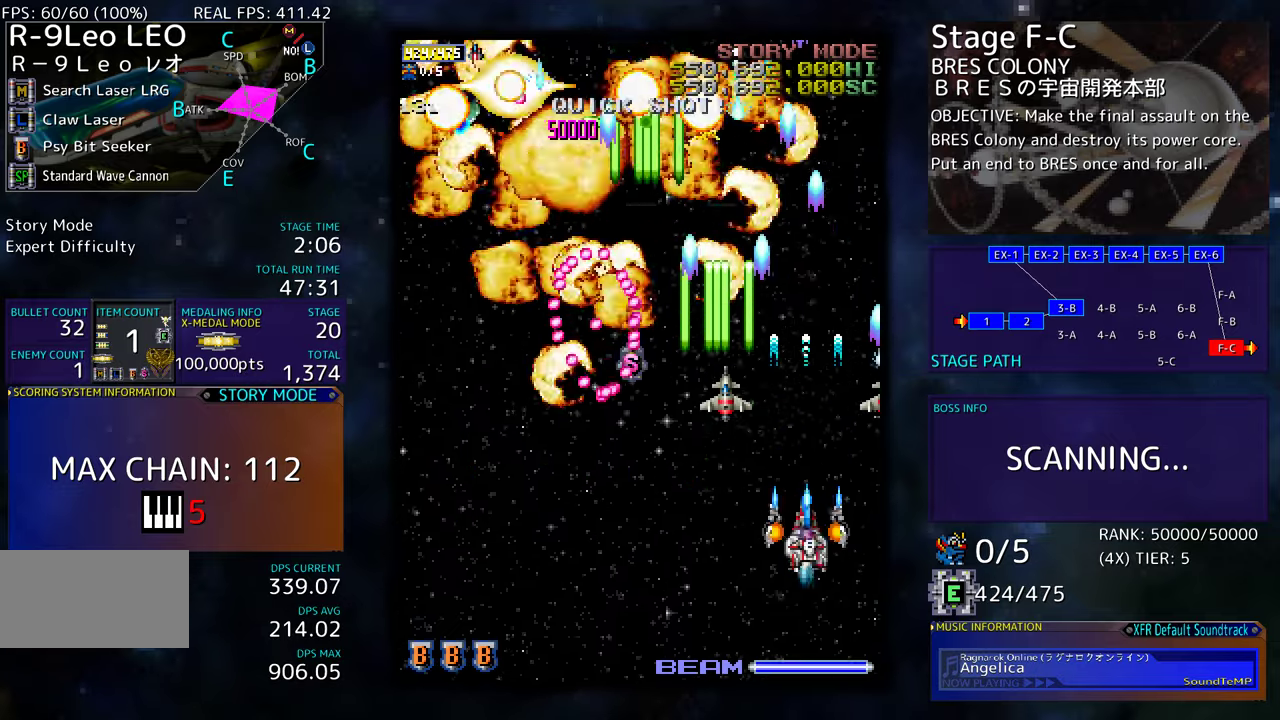
{"buttons": []}
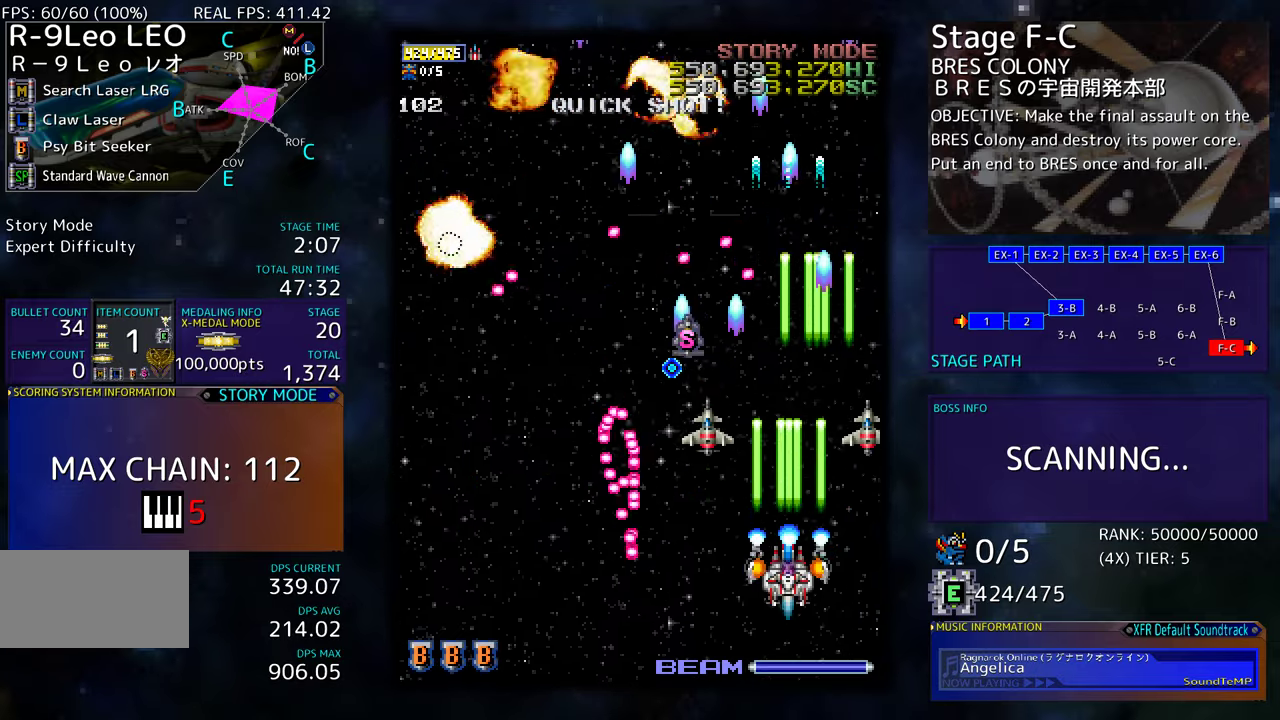
{"buttons": ["DPAD_LEFT"], "events": [[17, "DPAD_DOWN", "down"], [17, "DPAD_LEFT", "down"], [67, "DPAD_DOWN", "up"], [84, "DPAD_LEFT", "up"], [350, "DPAD_UP", "down"], [400, "DPAD_LEFT", "down"], [500, "DPAD_UP", "up"]]}